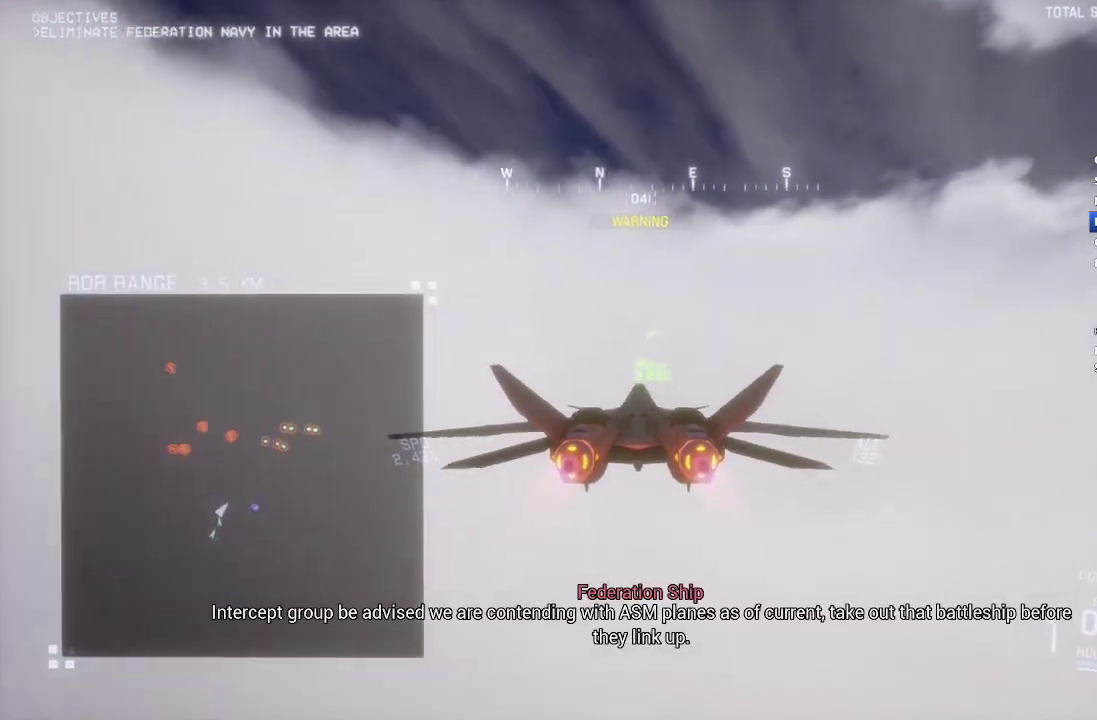
Gameplay with a controller (Xbox layout); each line is a JSON object with the inputs held at the frame after it. "events" lists button and stick changes between this image and that frame as [ms after this image, input, new state], when the widget could be followed in between.
{"buttons": ["X", "R2"], "left_stick": "up", "right_stick": "center", "events": [[33, "left_stick", "up"], [183, "left_stick", "center"], [483, "left_stick", "up"]]}
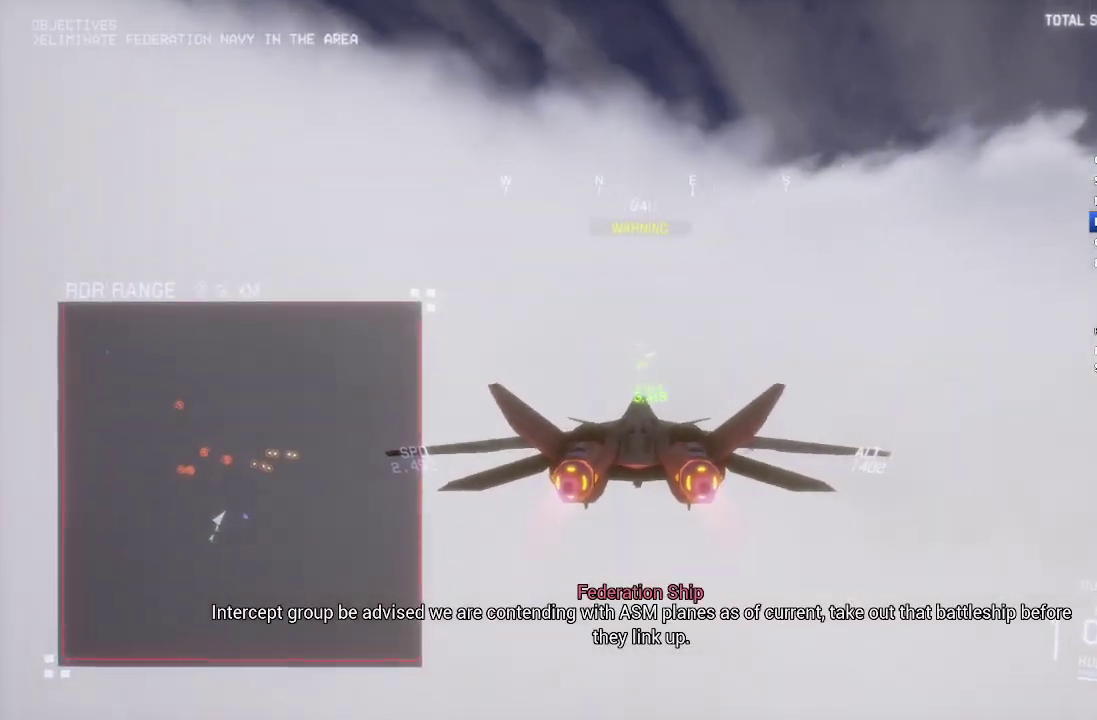
{"buttons": ["R2"], "left_stick": "center", "right_stick": "center", "events": [[233, "left_stick", "center"], [383, "X", "up"]]}
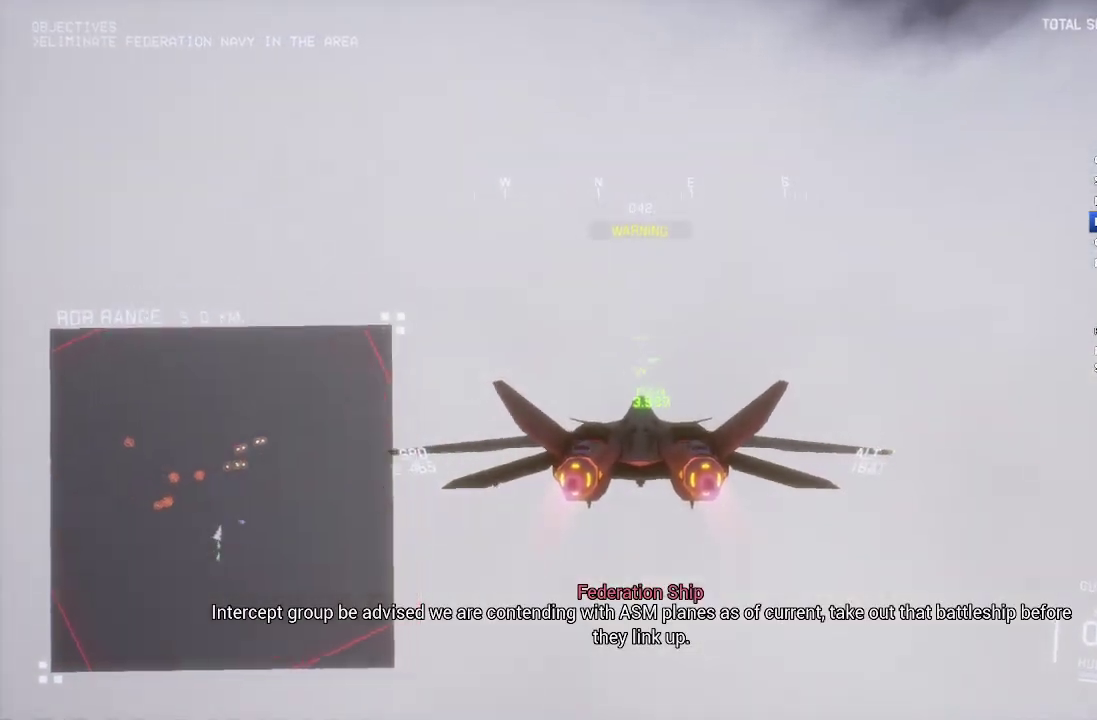
{"buttons": ["L1", "R2"], "left_stick": "center", "right_stick": "up-left", "events": [[100, "L1", "down"], [100, "left_stick", "up-left"], [350, "left_stick", "center"], [367, "right_stick", "up-left"]]}
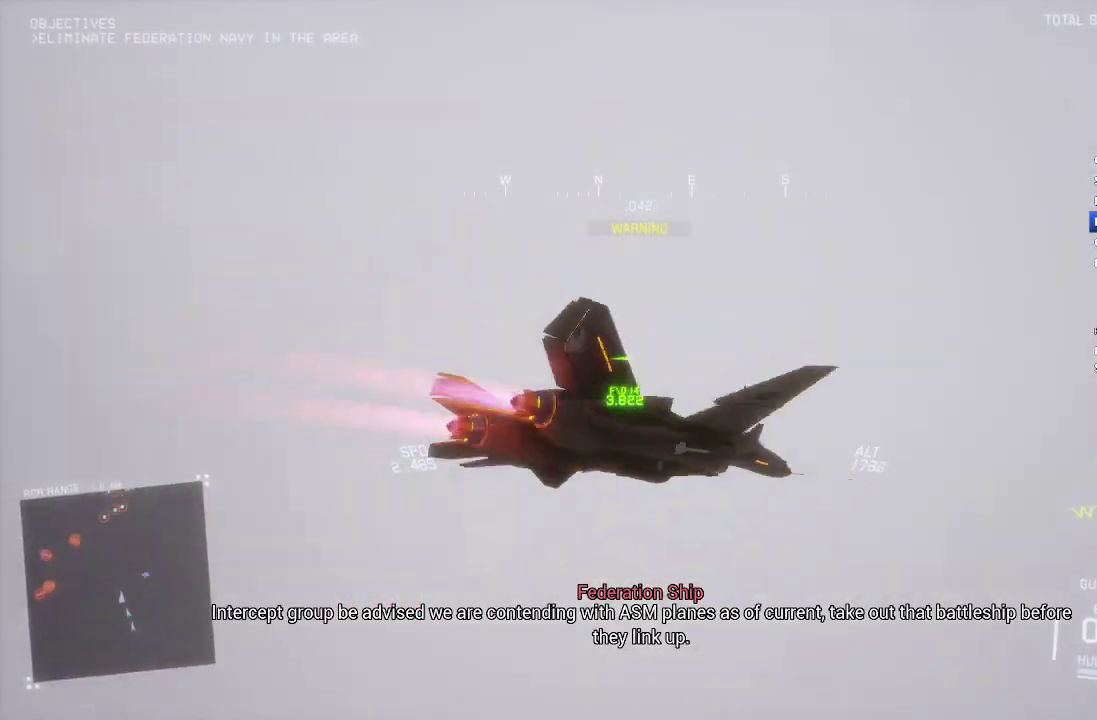
{"buttons": ["L1", "R2"], "left_stick": "center", "right_stick": "left", "events": [[483, "right_stick", "left"]]}
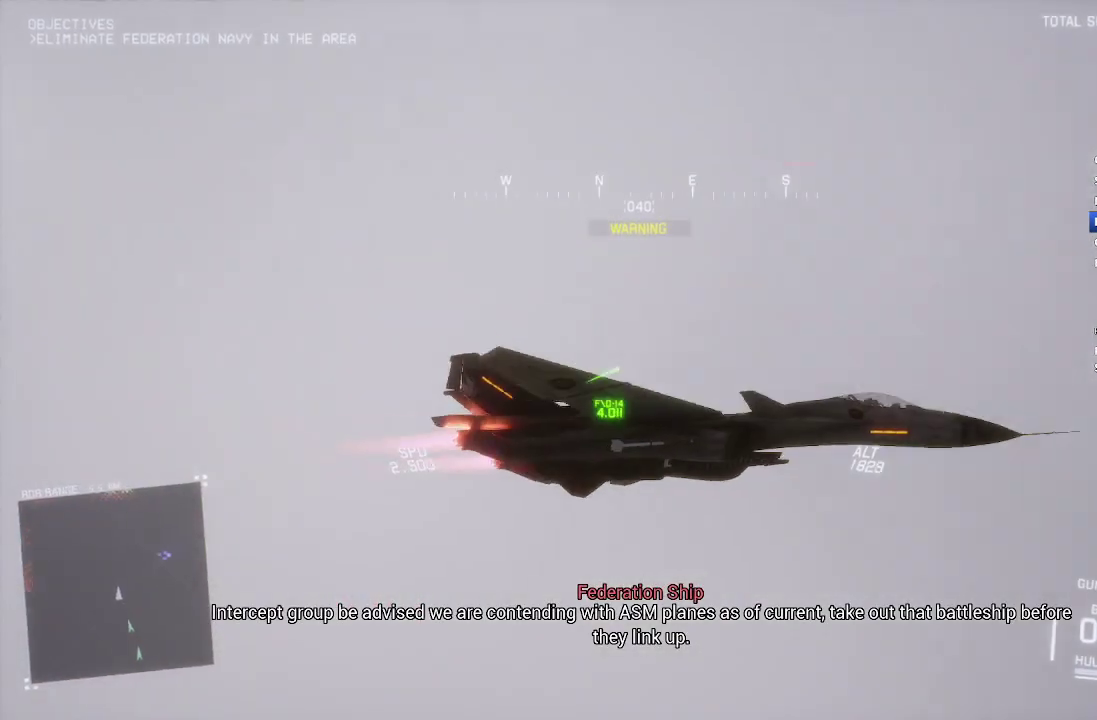
{"buttons": ["R2"], "left_stick": "center", "right_stick": "center", "events": [[50, "right_stick", "up-left"], [200, "L1", "up"], [367, "right_stick", "center"]]}
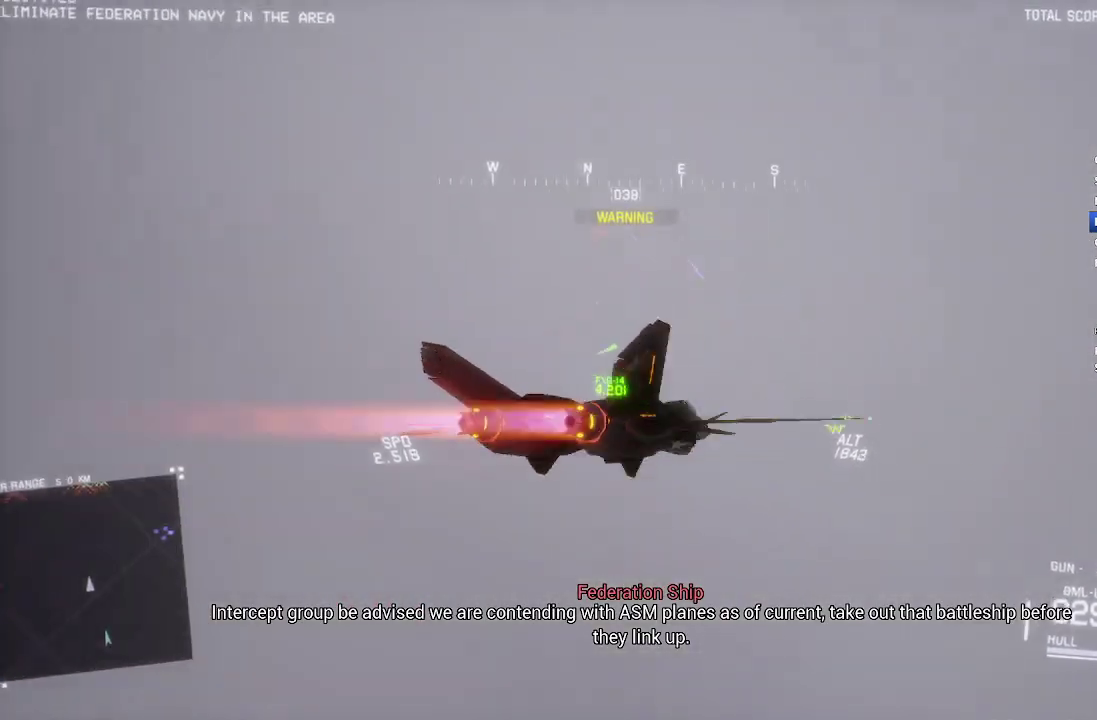
{"buttons": ["L1", "R1", "R2"], "left_stick": "up-right", "right_stick": "center", "events": [[300, "left_stick", "up-right"], [317, "L1", "down"], [417, "R1", "down"]]}
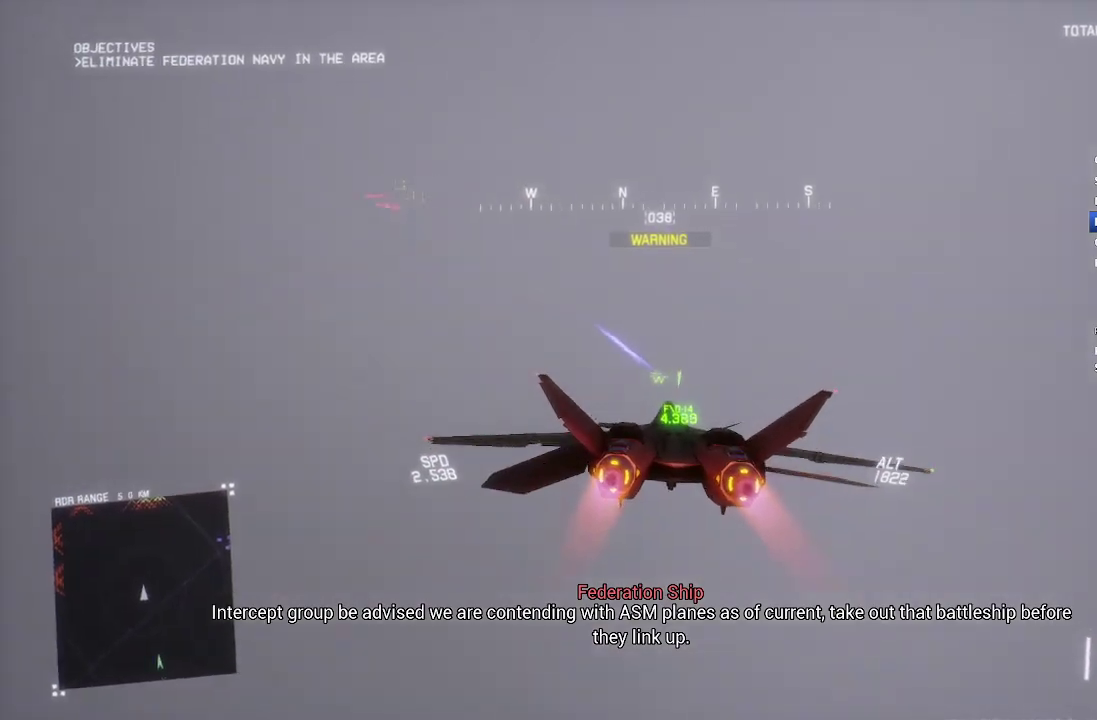
{"buttons": ["L1", "R2"], "left_stick": "center", "right_stick": "center", "events": [[33, "left_stick", "center"], [50, "R1", "up"], [250, "left_stick", "left"], [367, "left_stick", "center"]]}
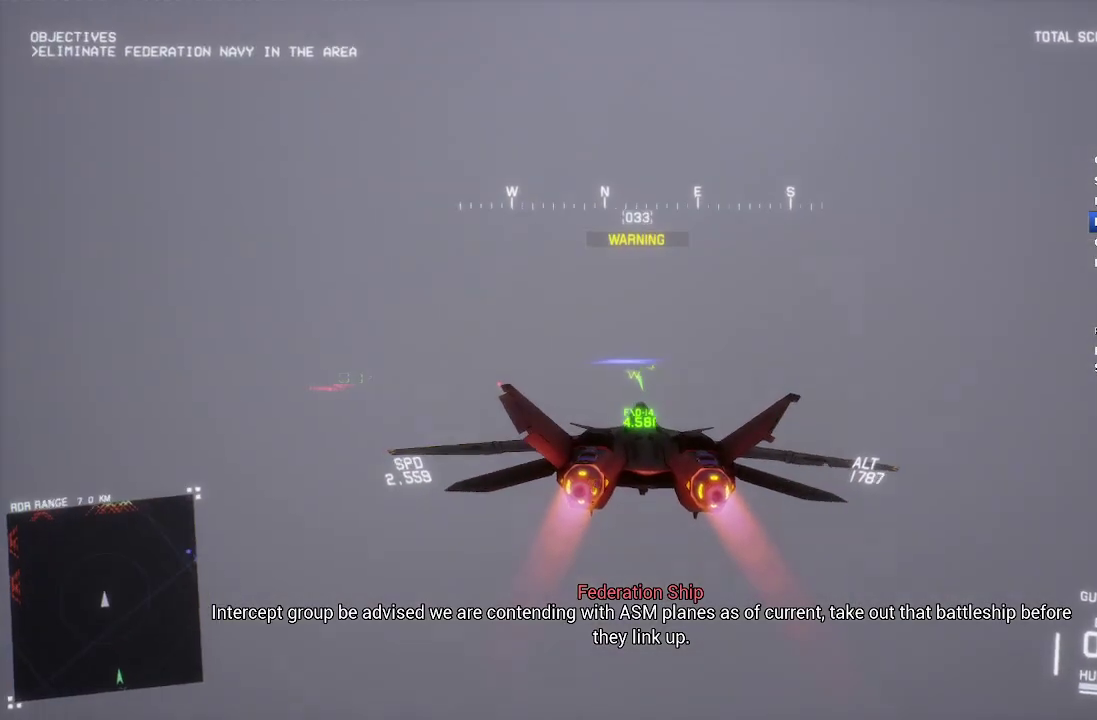
{"buttons": ["X", "R1", "R2"], "left_stick": "center", "right_stick": "center", "events": [[17, "L1", "up"], [133, "R1", "down"], [467, "X", "down"]]}
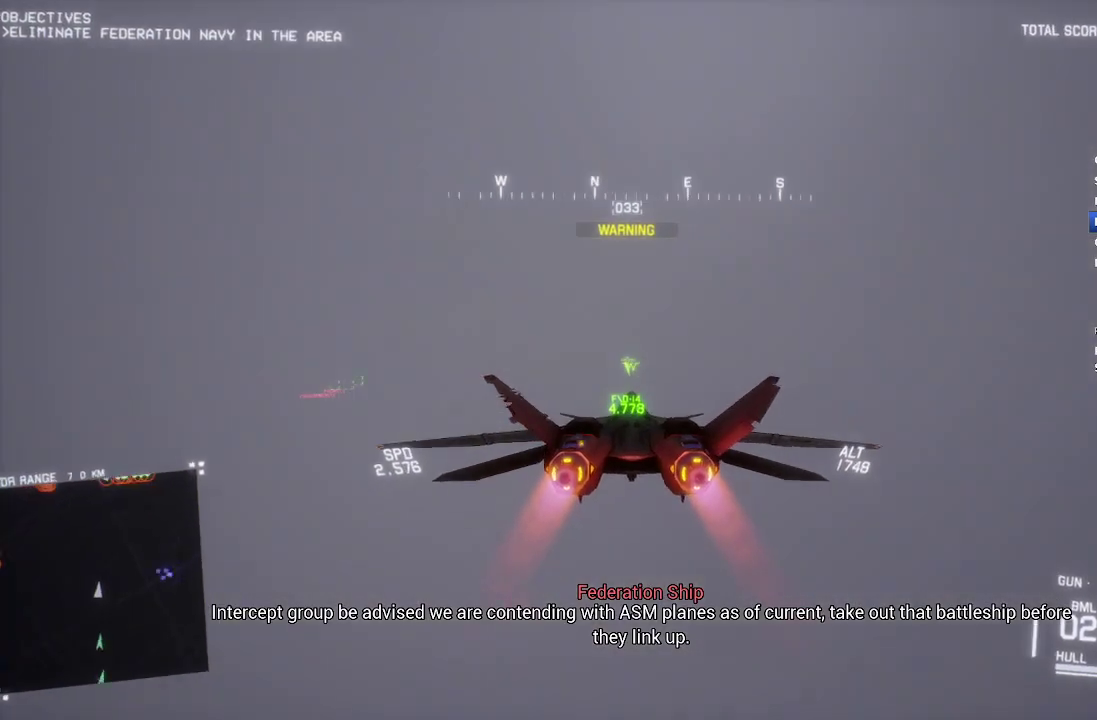
{"buttons": ["X", "R2"], "left_stick": "center", "right_stick": "center", "events": [[33, "R1", "up"], [50, "L1", "down"], [250, "L1", "up"]]}
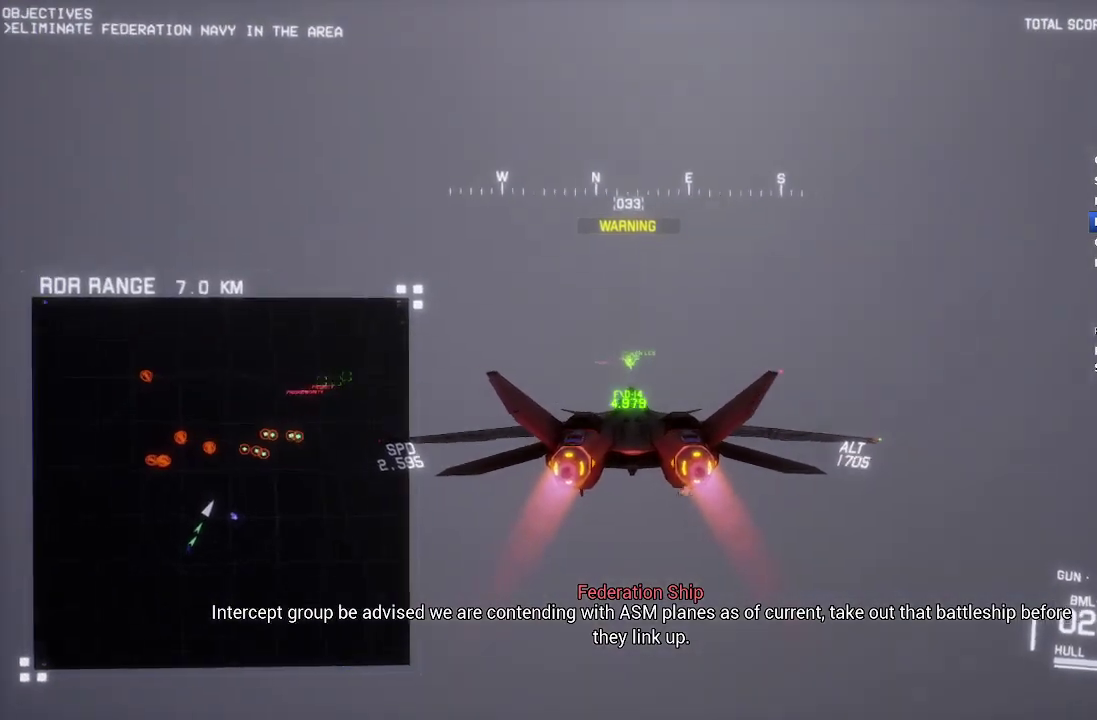
{"buttons": ["X", "L1", "R2"], "left_stick": "down-left", "right_stick": "center", "events": [[217, "L1", "down"], [250, "left_stick", "left"], [467, "left_stick", "down-left"]]}
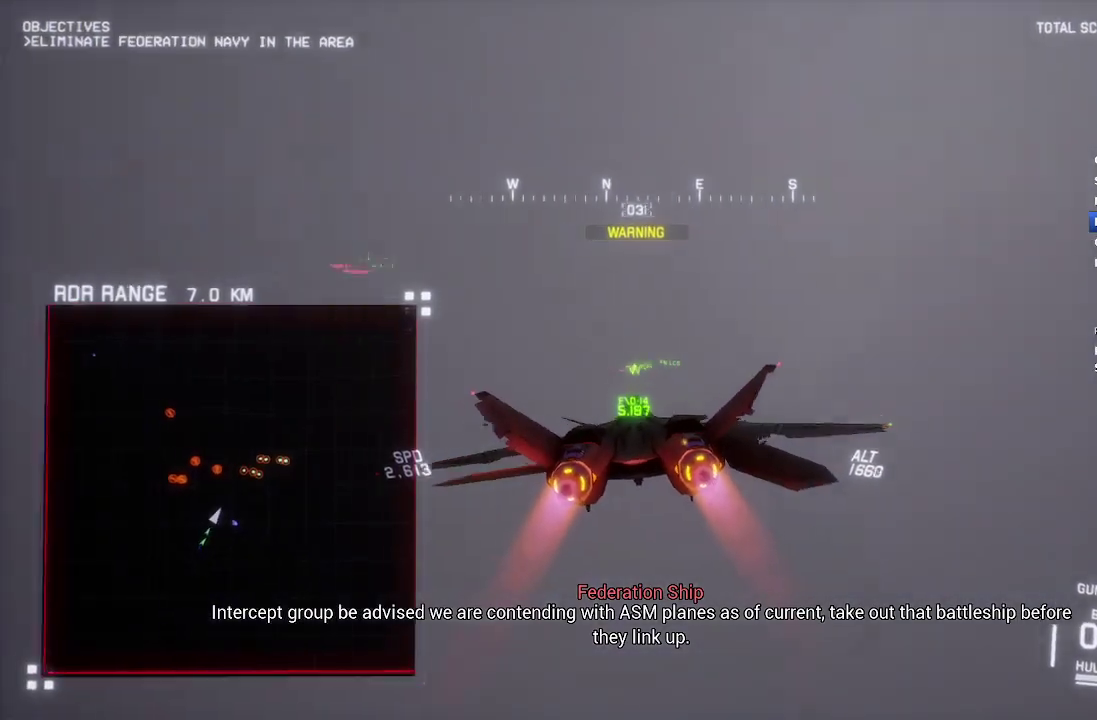
{"buttons": ["L1", "R2"], "left_stick": "down-right", "right_stick": "center", "events": [[233, "left_stick", "down"], [350, "left_stick", "down-right"], [367, "X", "up"]]}
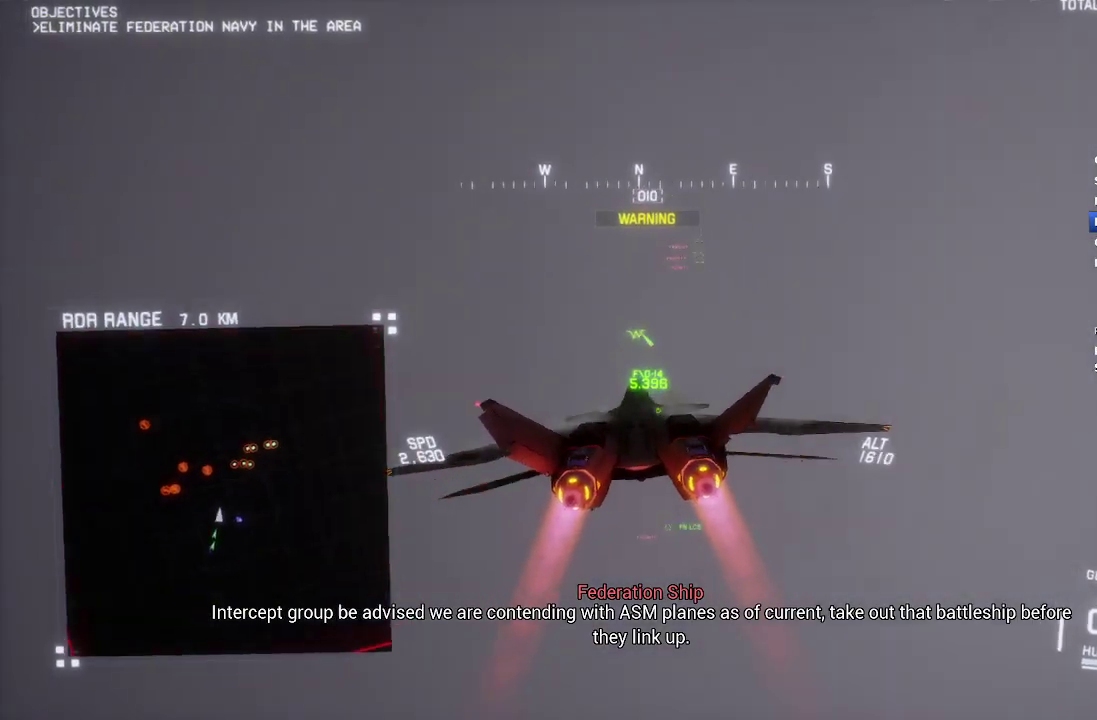
{"buttons": ["R1", "R2"], "left_stick": "center", "right_stick": "center", "events": [[50, "L1", "up"], [50, "left_stick", "center"], [100, "R1", "down"], [183, "Y", "down"], [300, "Y", "up"], [300, "left_stick", "right"], [400, "left_stick", "up-right"], [483, "left_stick", "center"]]}
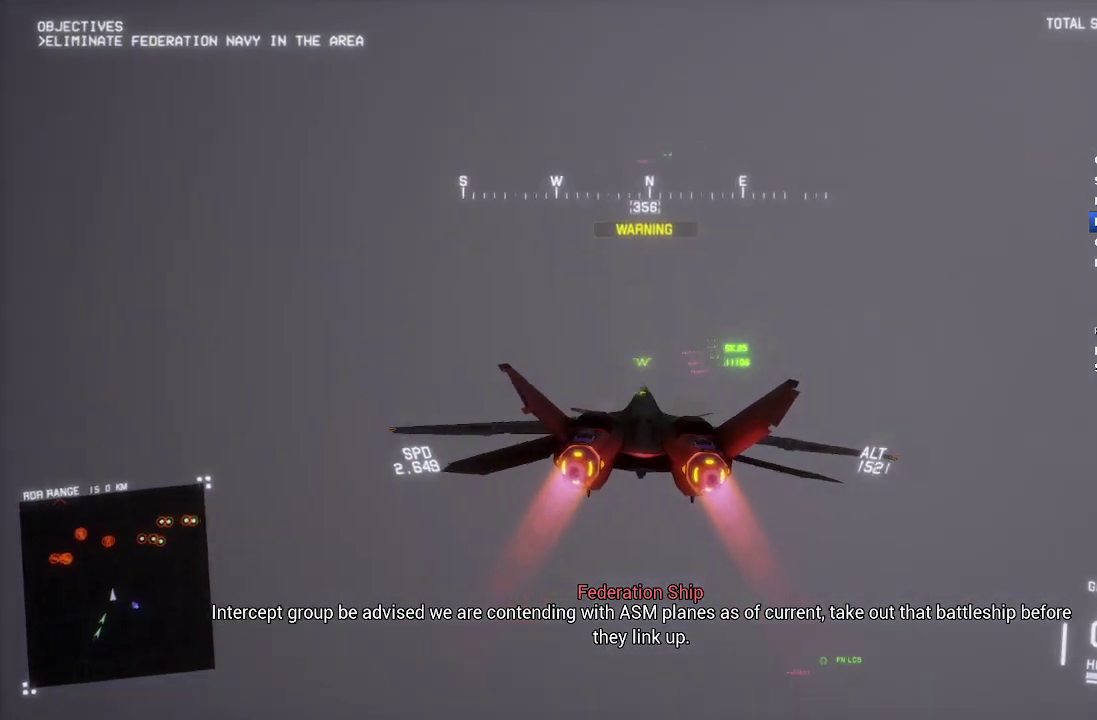
{"buttons": ["R2"], "left_stick": "center", "right_stick": "center", "events": [[17, "R1", "up"], [150, "left_stick", "down-right"], [267, "left_stick", "center"]]}
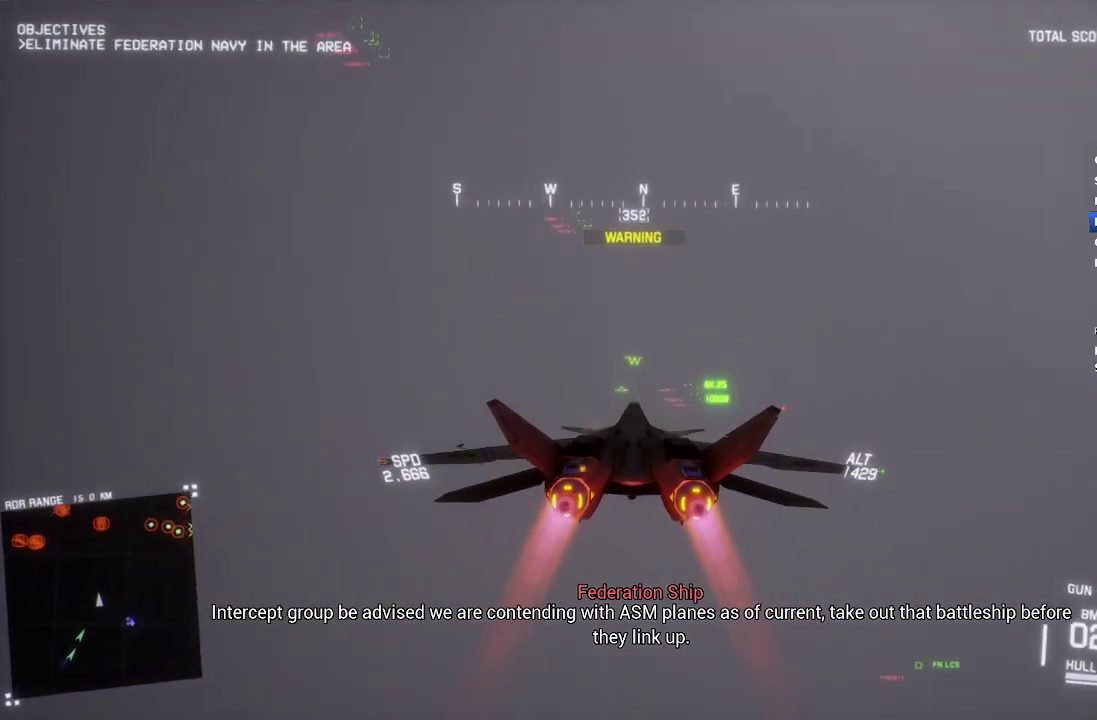
{"buttons": ["L1", "R2"], "left_stick": "center", "right_stick": "center", "events": [[17, "left_stick", "right"], [150, "left_stick", "center"], [467, "L1", "down"]]}
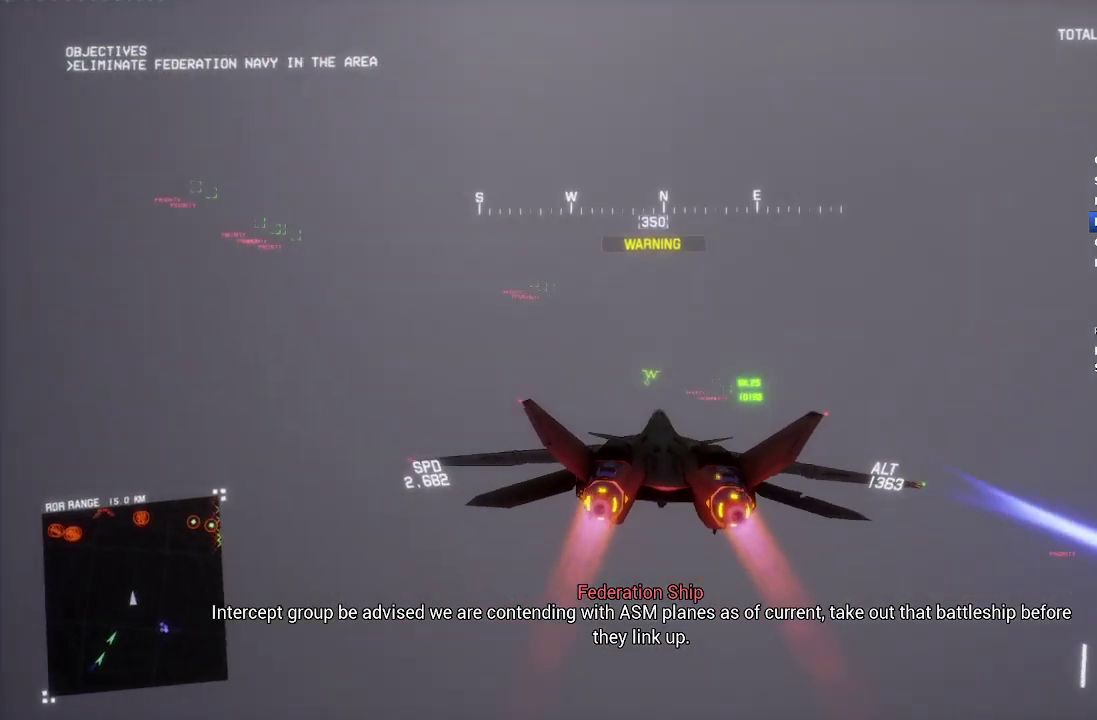
{"buttons": ["R2"], "left_stick": "center", "right_stick": "center", "events": [[217, "L1", "up"], [367, "left_stick", "down-right"], [483, "left_stick", "center"]]}
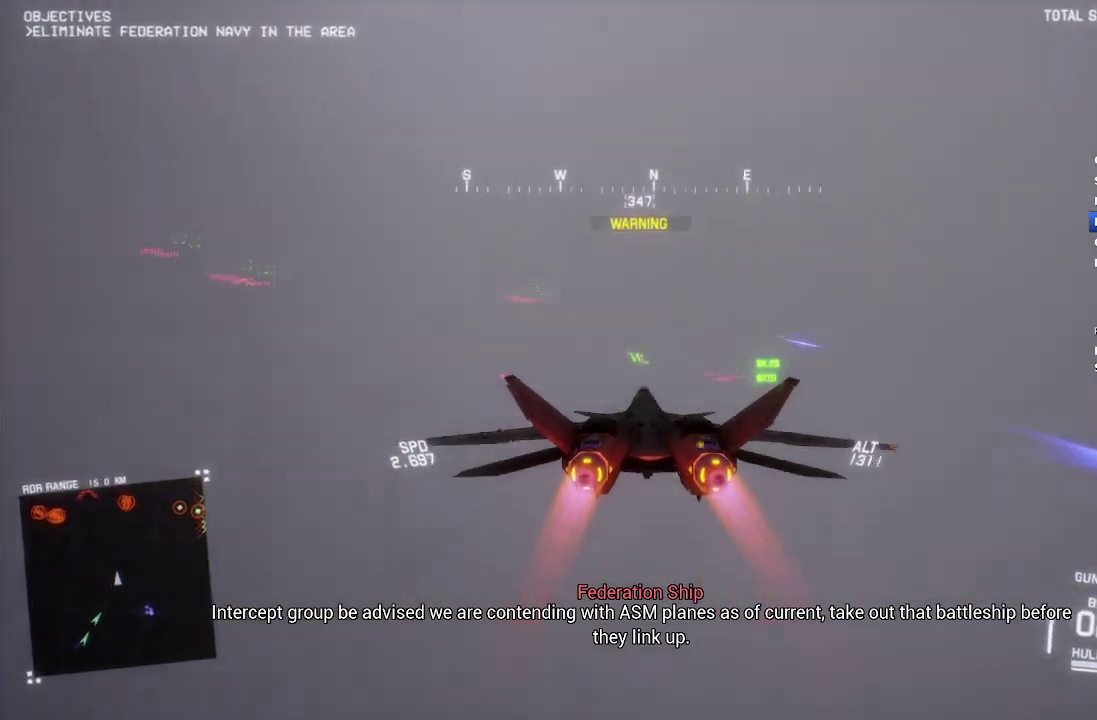
{"buttons": ["R2"], "left_stick": "center", "right_stick": "center", "events": []}
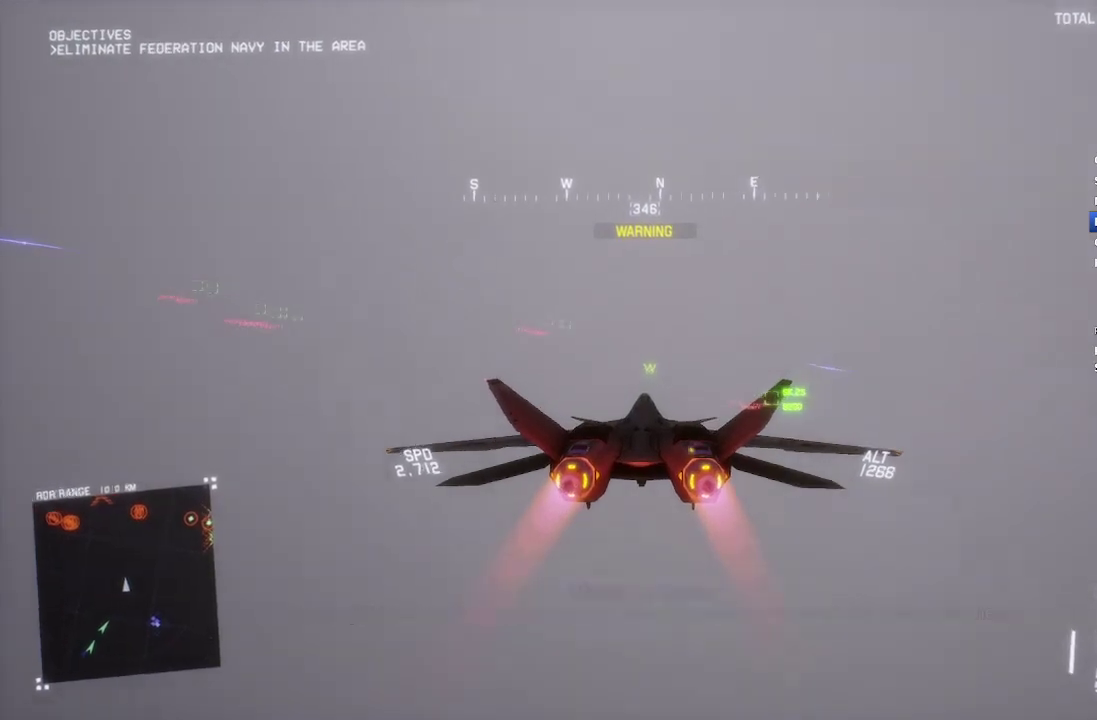
{"buttons": ["R2"], "left_stick": "center", "right_stick": "center", "events": []}
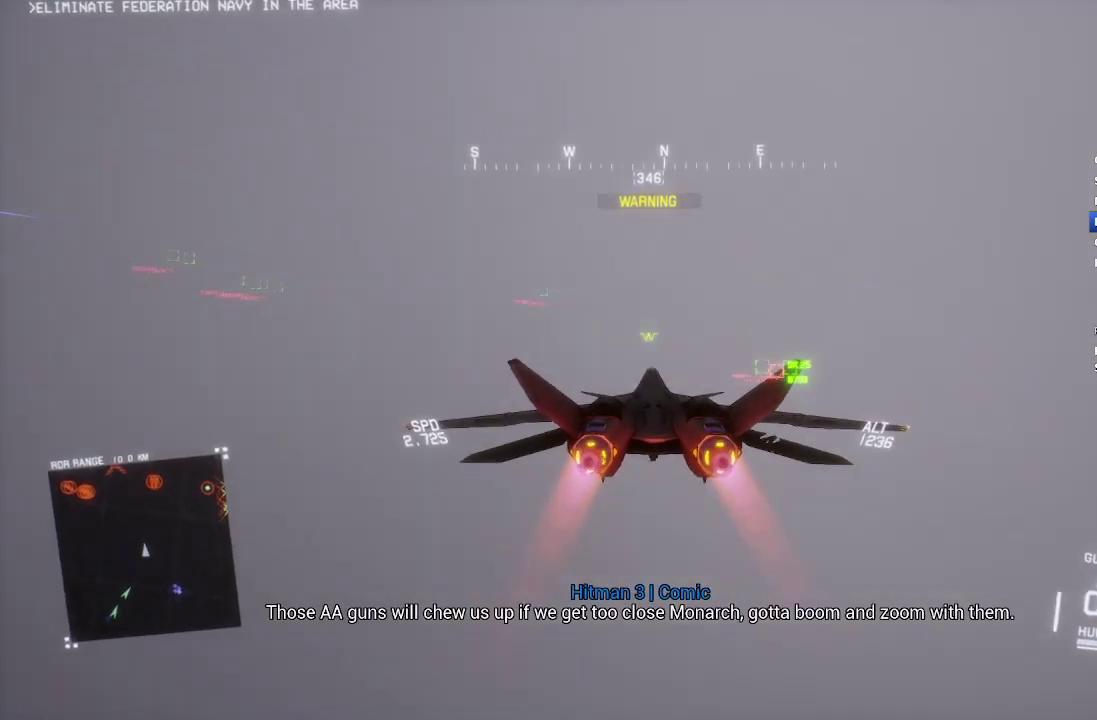
{"buttons": ["L1", "R2"], "left_stick": "center", "right_stick": "center", "events": [[467, "L1", "down"]]}
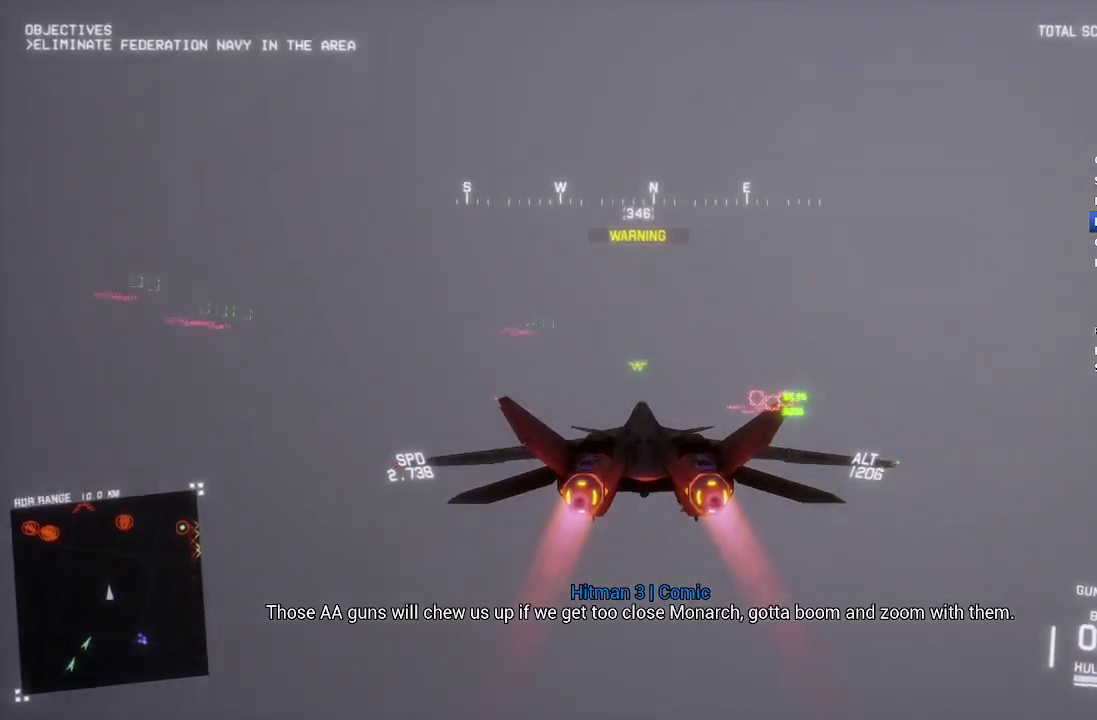
{"buttons": ["L1", "R2"], "left_stick": "center", "right_stick": "center", "events": [[117, "L1", "up"], [483, "L1", "down"]]}
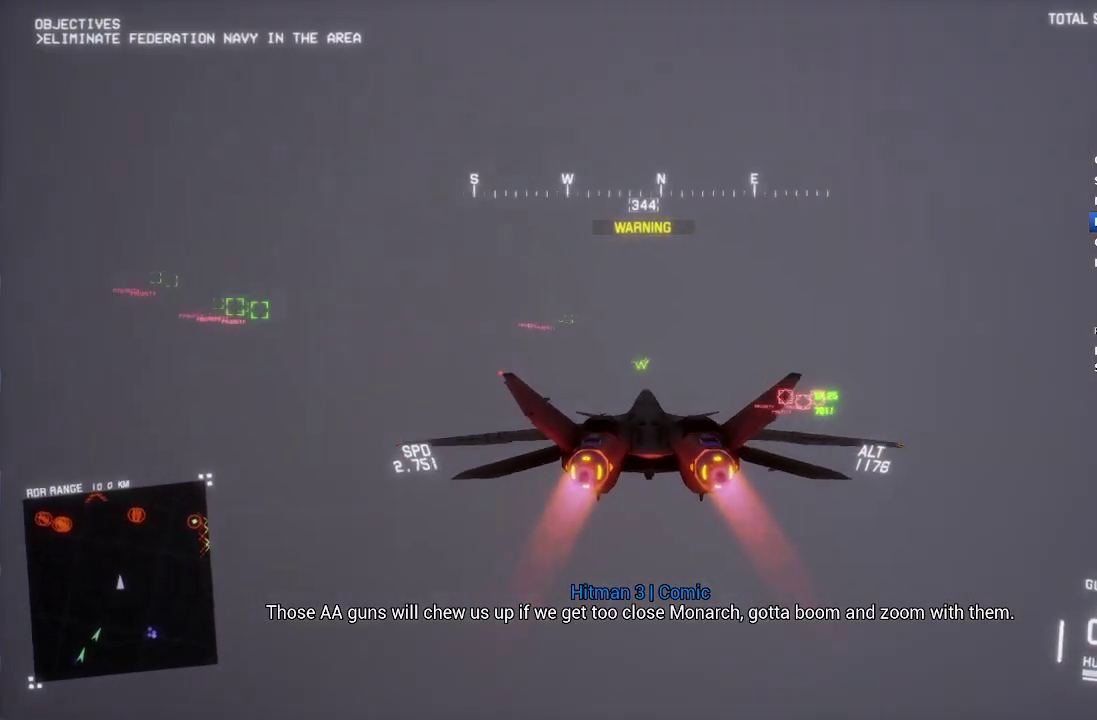
{"buttons": ["R2"], "left_stick": "center", "right_stick": "center", "events": [[133, "L1", "up"]]}
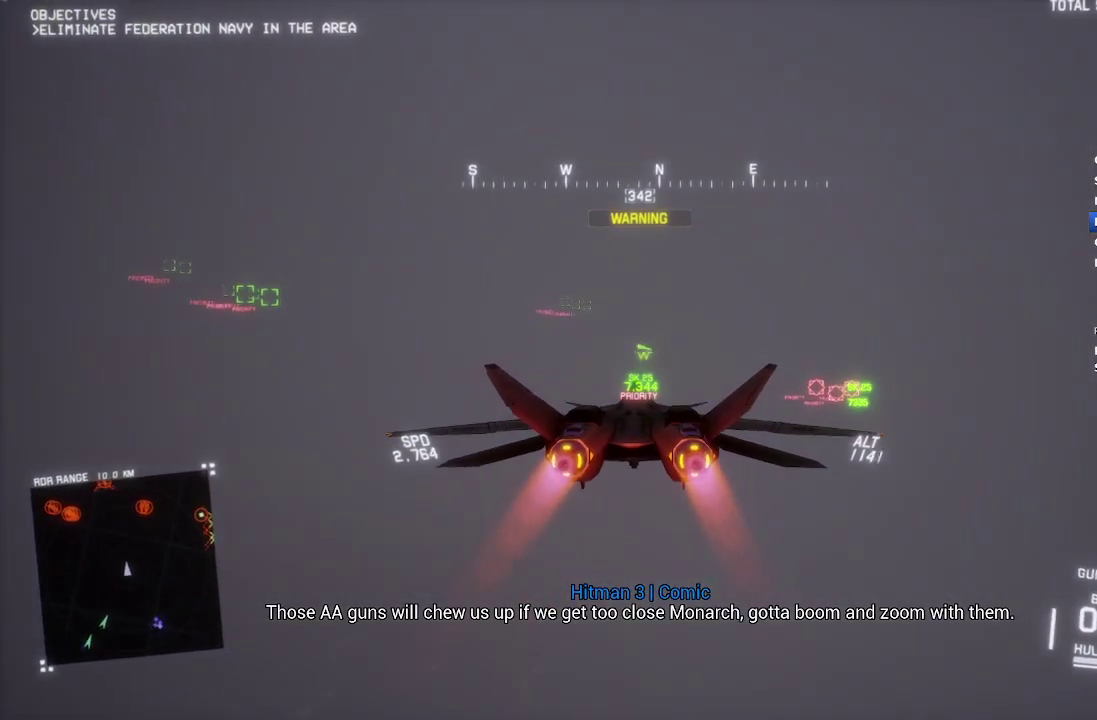
{"buttons": ["R2"], "left_stick": "center", "right_stick": "center", "events": [[150, "L1", "down"], [317, "L1", "up"]]}
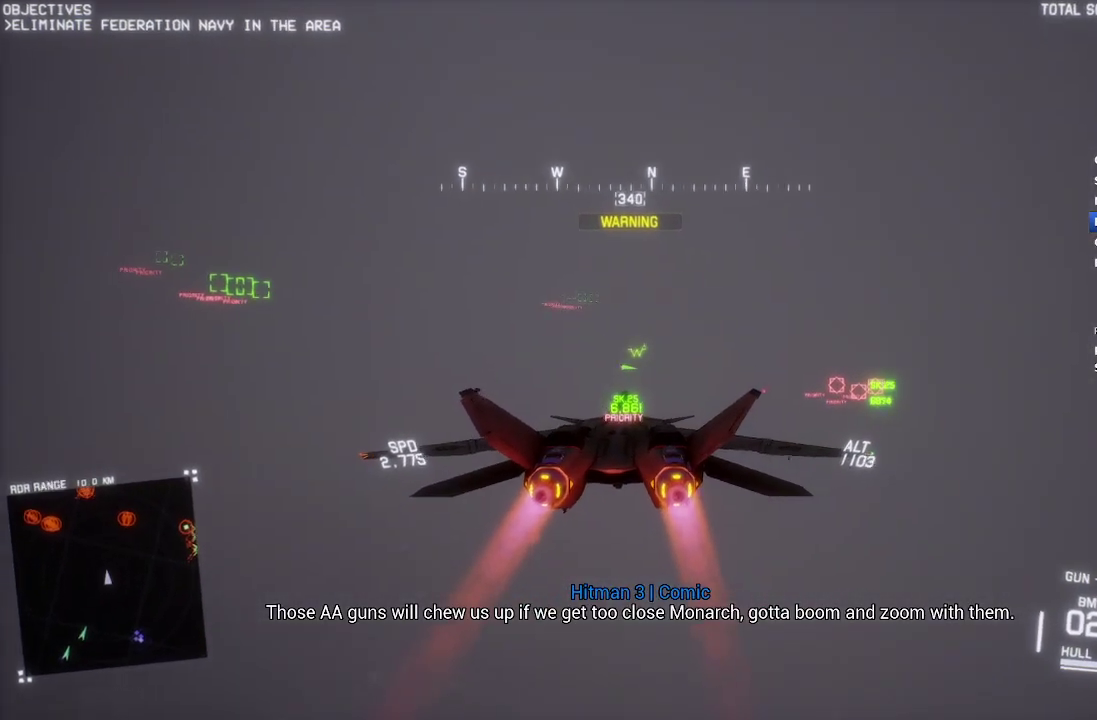
{"buttons": ["L1", "R2"], "left_stick": "center", "right_stick": "center", "events": [[333, "L1", "down"]]}
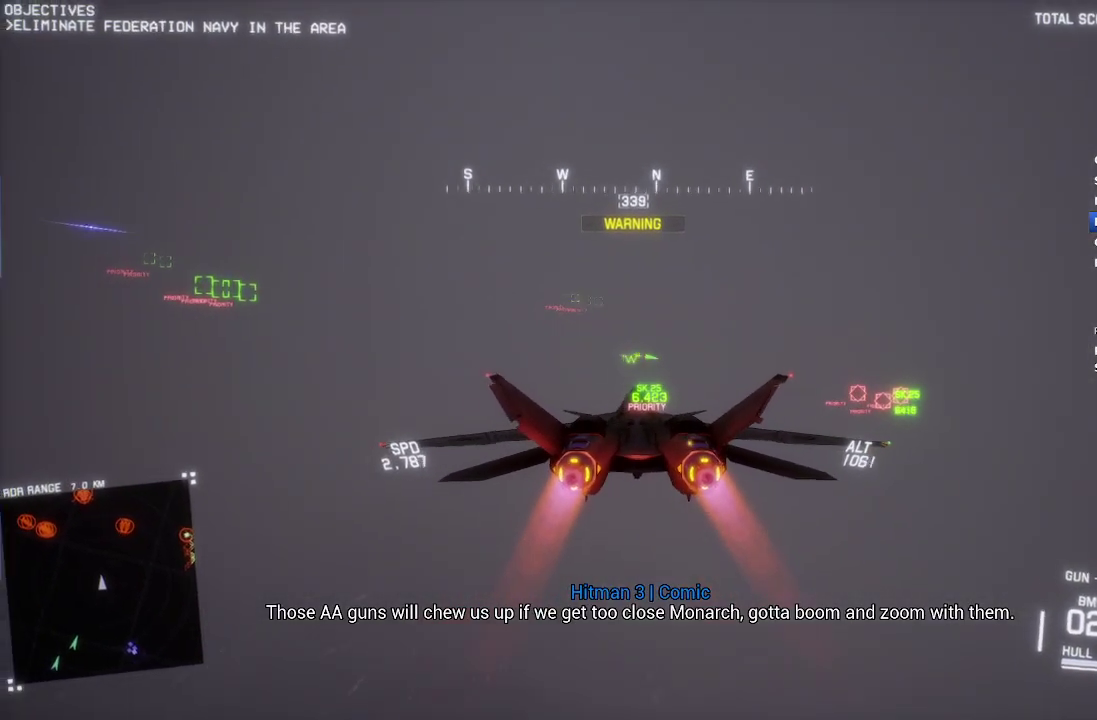
{"buttons": ["R1", "R2"], "left_stick": "down-right", "right_stick": "center", "events": [[200, "L1", "up"], [317, "left_stick", "down-right"], [333, "R1", "down"]]}
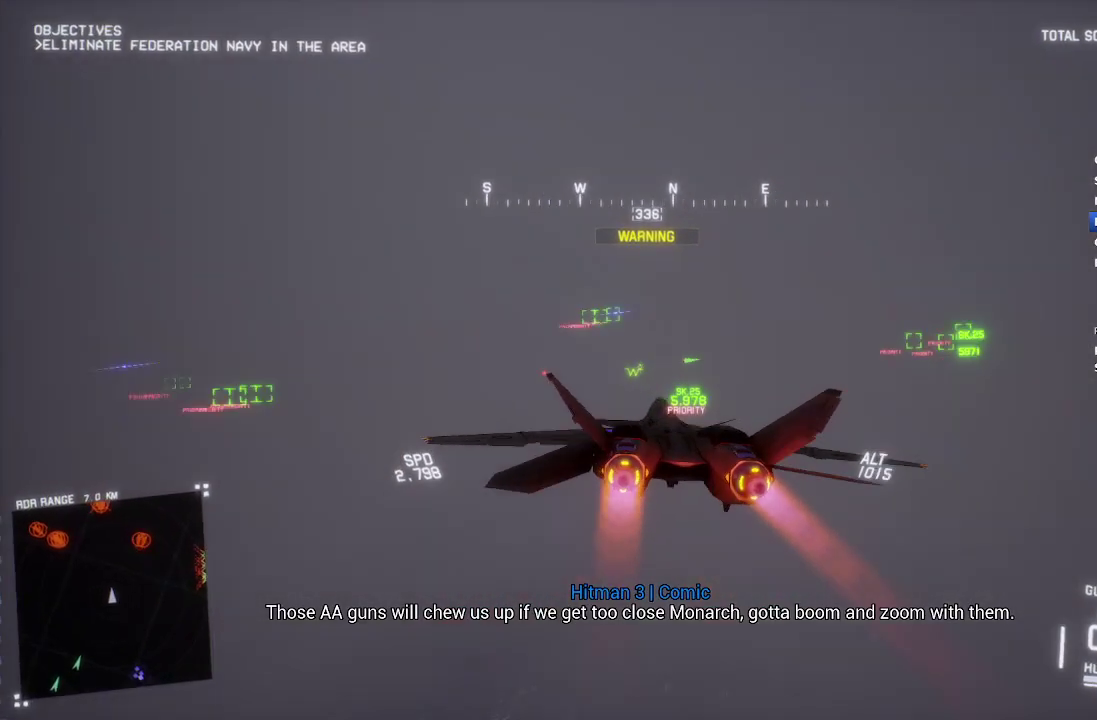
{"buttons": ["R2"], "left_stick": "down", "right_stick": "center", "events": [[50, "left_stick", "right"], [200, "left_stick", "down-right"], [250, "left_stick", "down"], [400, "R1", "up"]]}
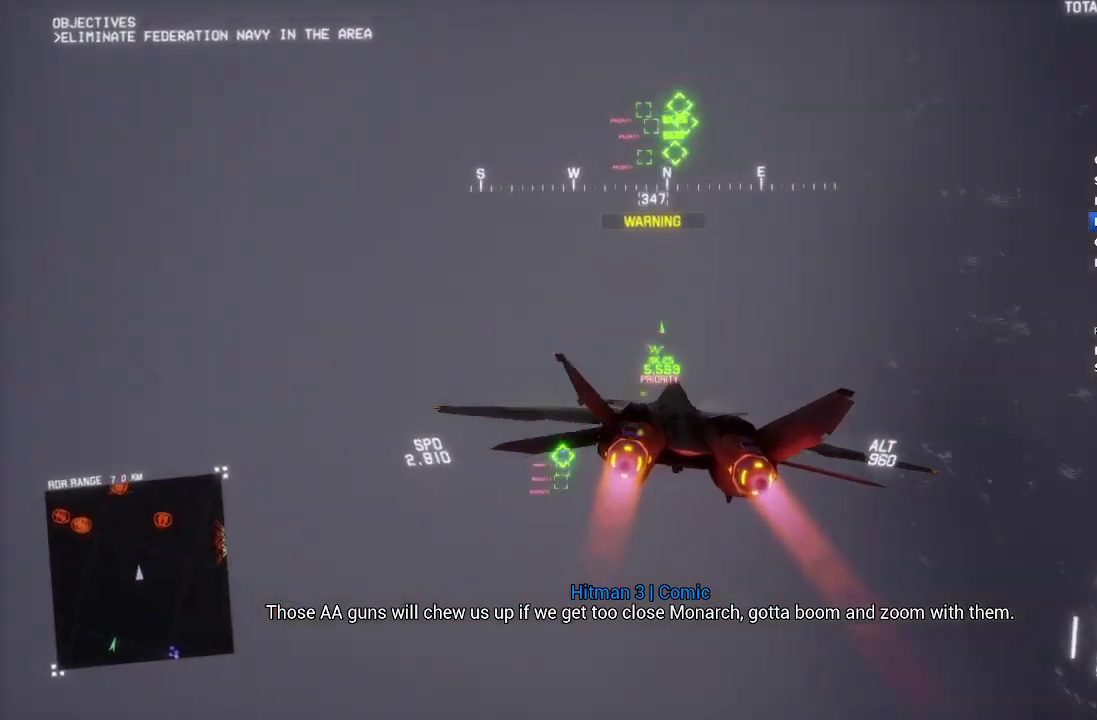
{"buttons": ["R1", "R2"], "left_stick": "down", "right_stick": "center", "events": [[150, "left_stick", "down-left"], [267, "R1", "down"], [483, "left_stick", "down"]]}
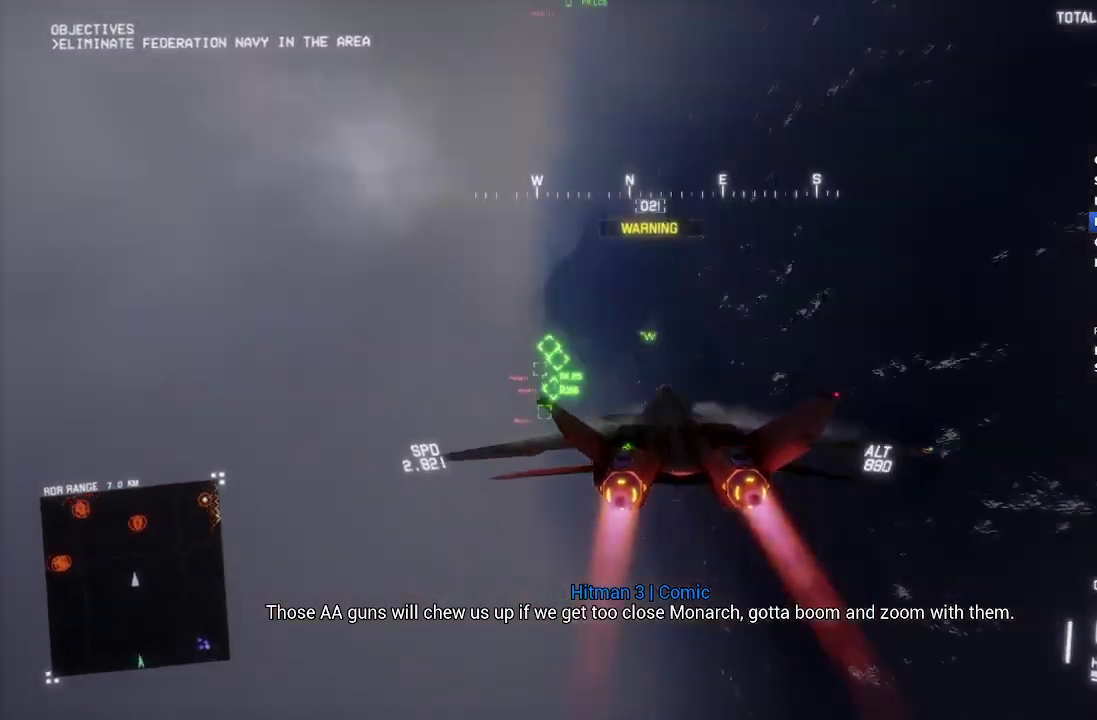
{"buttons": ["R2"], "left_stick": "down", "right_stick": "center", "events": [[200, "left_stick", "down-right"], [333, "left_stick", "center"], [350, "R1", "up"], [383, "left_stick", "down-left"], [500, "left_stick", "down"]]}